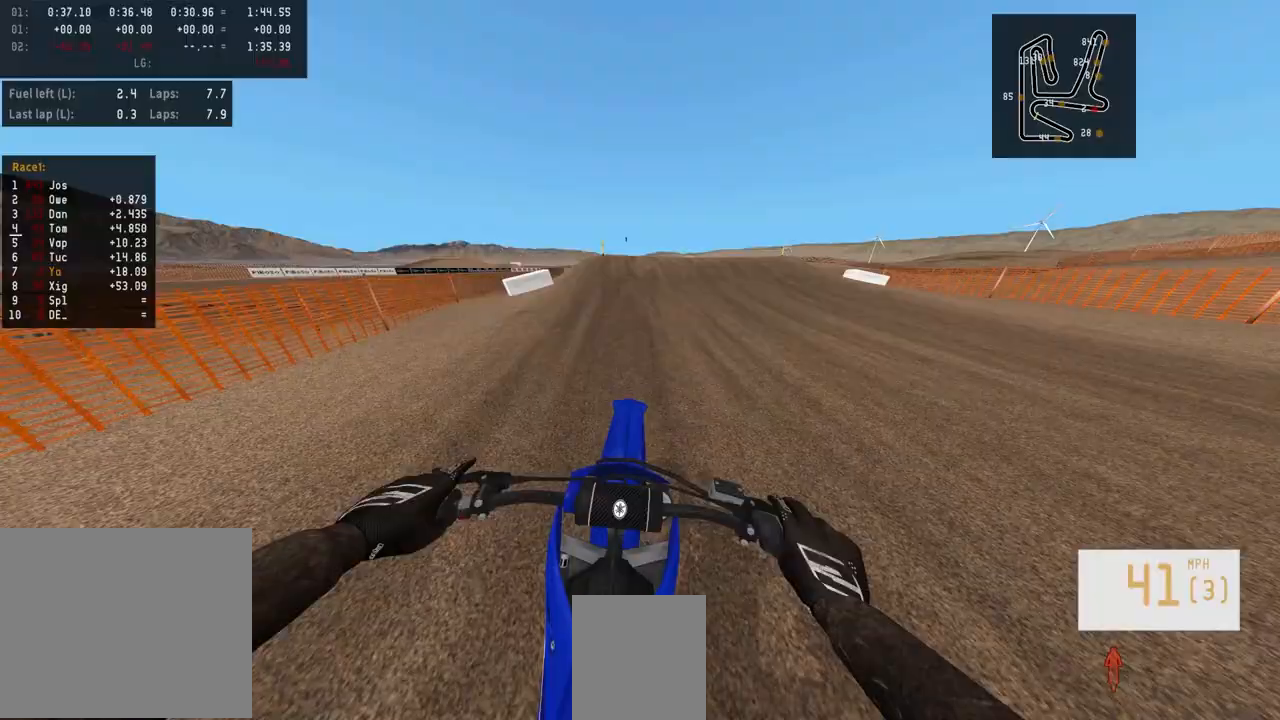
Gameplay with a controller (PlayStation layout); each line is a JSON object with the inputs held at the frame after it. "events" lists button and stick changes between this image and that frame as [ms after this image, input, new state], when the widget could be followed in between.
{"buttons": ["R2"], "left_stick": "left", "right_stick": "up", "events": [[183, "left_stick", "left"], [267, "R3", "down"], [283, "left_stick", "center"], [350, "right_stick", "up"], [367, "R3", "up"], [433, "left_stick", "left"]]}
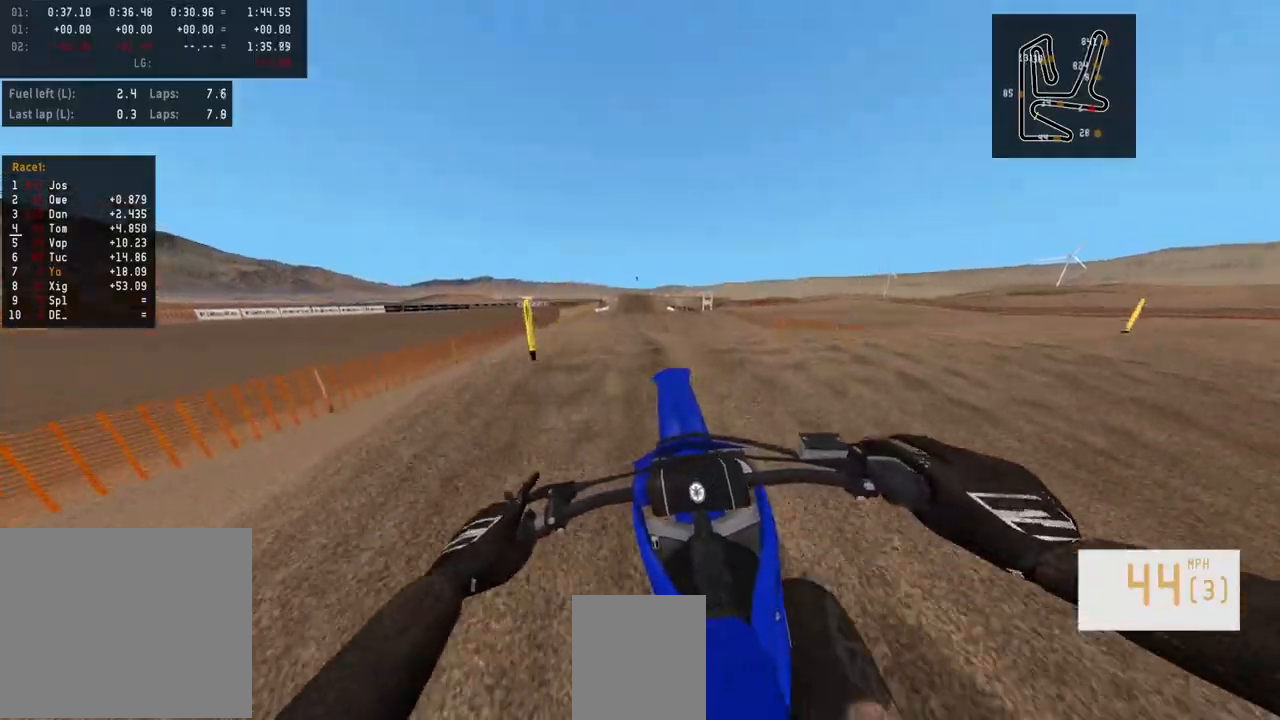
{"buttons": ["R2"], "left_stick": "right", "right_stick": "up", "events": [[17, "left_stick", "center"], [167, "R2", "up"], [167, "right_stick", "center"], [217, "left_stick", "left"], [333, "left_stick", "right"], [467, "R2", "down"], [483, "right_stick", "up"]]}
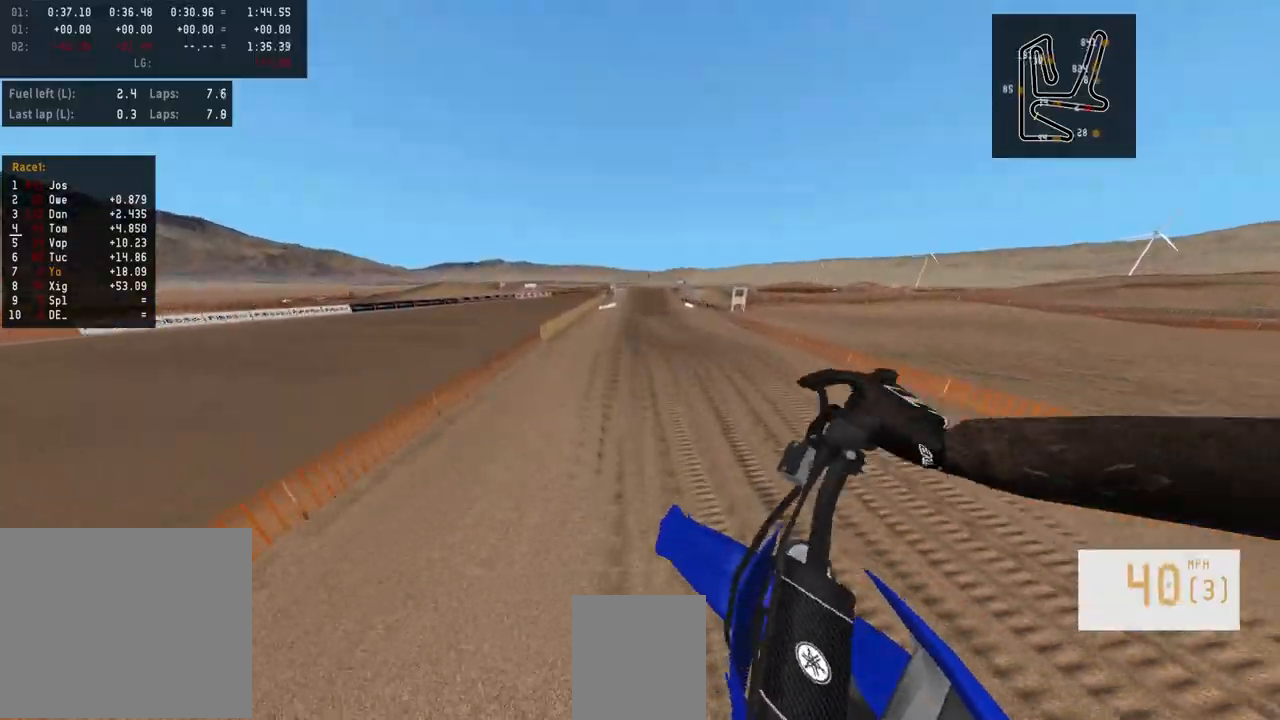
{"buttons": ["R2", "R3"], "left_stick": "left", "right_stick": "center", "events": [[167, "left_stick", "center"], [300, "right_stick", "center"], [367, "left_stick", "left"], [500, "R3", "down"]]}
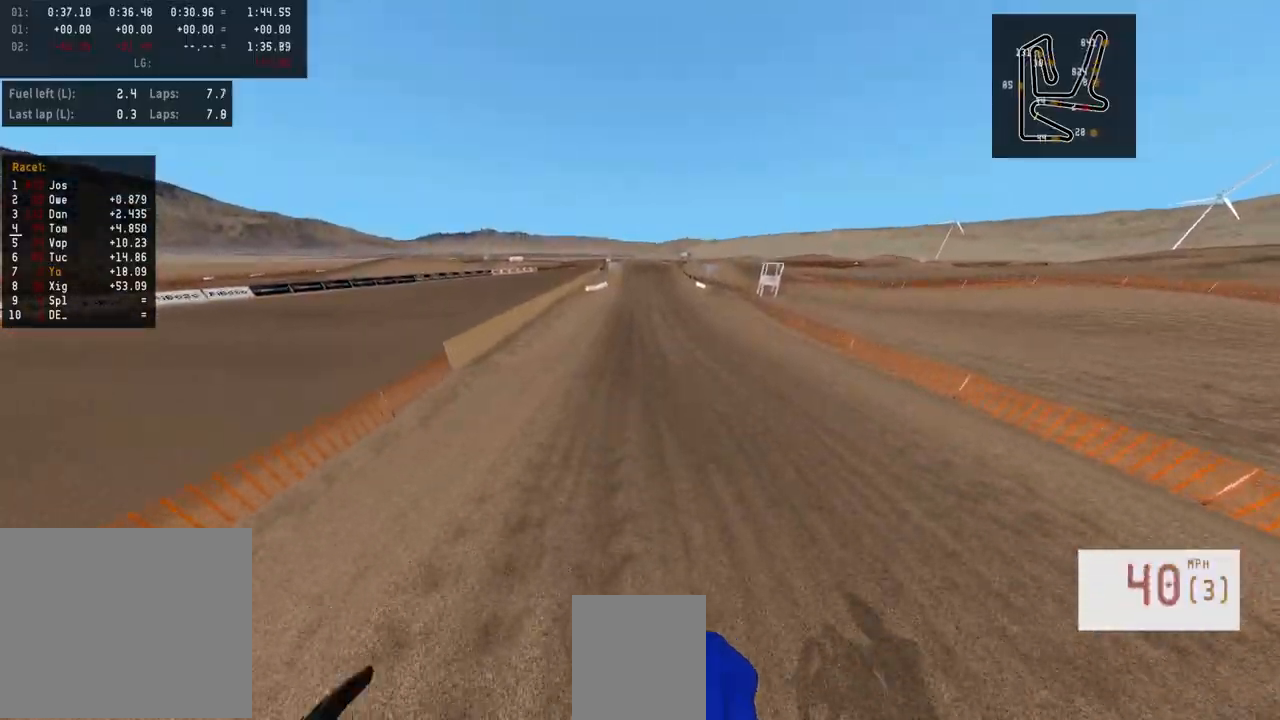
{"buttons": ["R2"], "left_stick": "center", "right_stick": "up", "events": [[100, "left_stick", "center"], [133, "R3", "up"], [267, "right_stick", "up"]]}
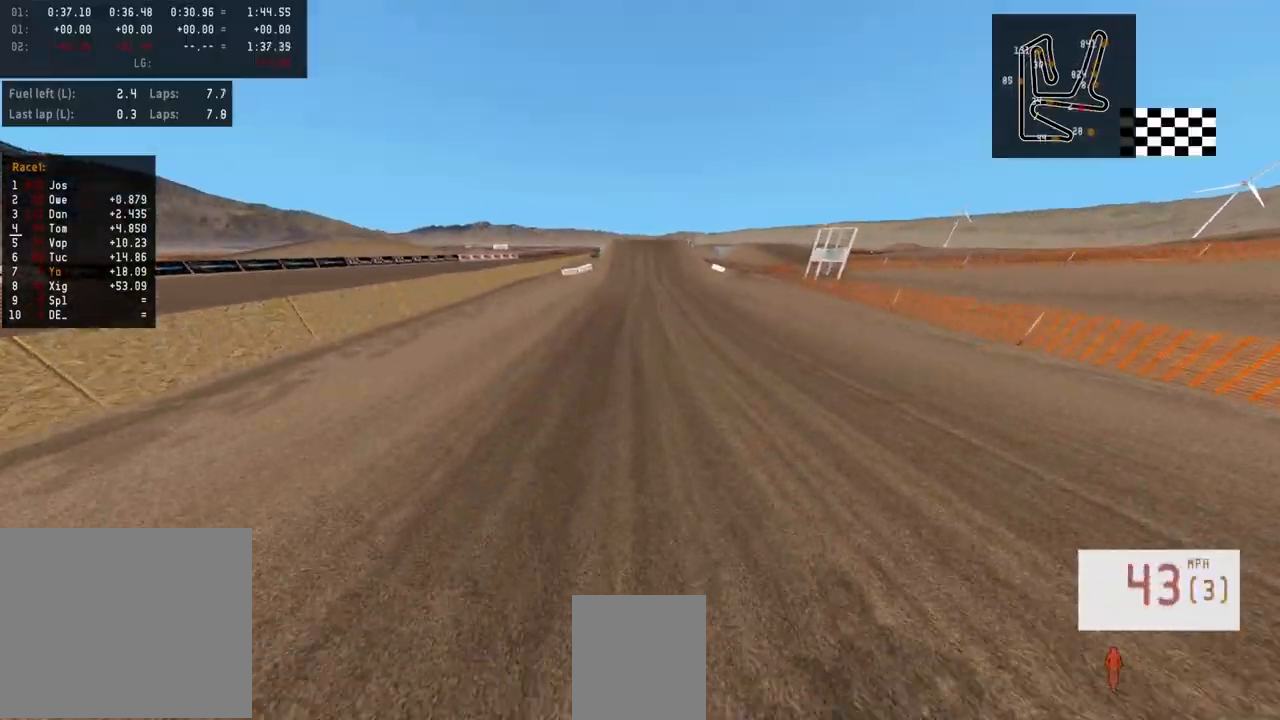
{"buttons": ["R2"], "left_stick": "right", "right_stick": "center", "events": [[50, "right_stick", "center"], [250, "R3", "down"], [350, "R3", "up"], [433, "left_stick", "right"]]}
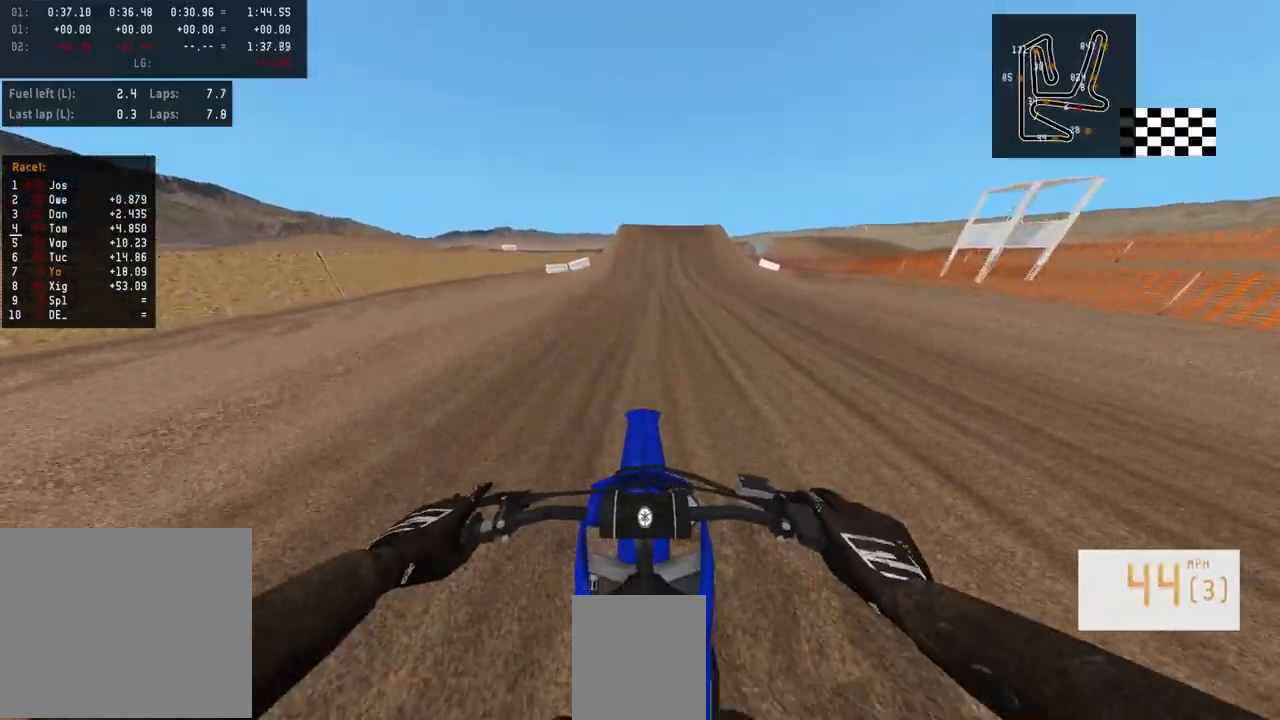
{"buttons": ["R2"], "left_stick": "center", "right_stick": "center", "events": [[33, "left_stick", "center"], [83, "TRIANGLE", "down"], [167, "TRIANGLE", "up"]]}
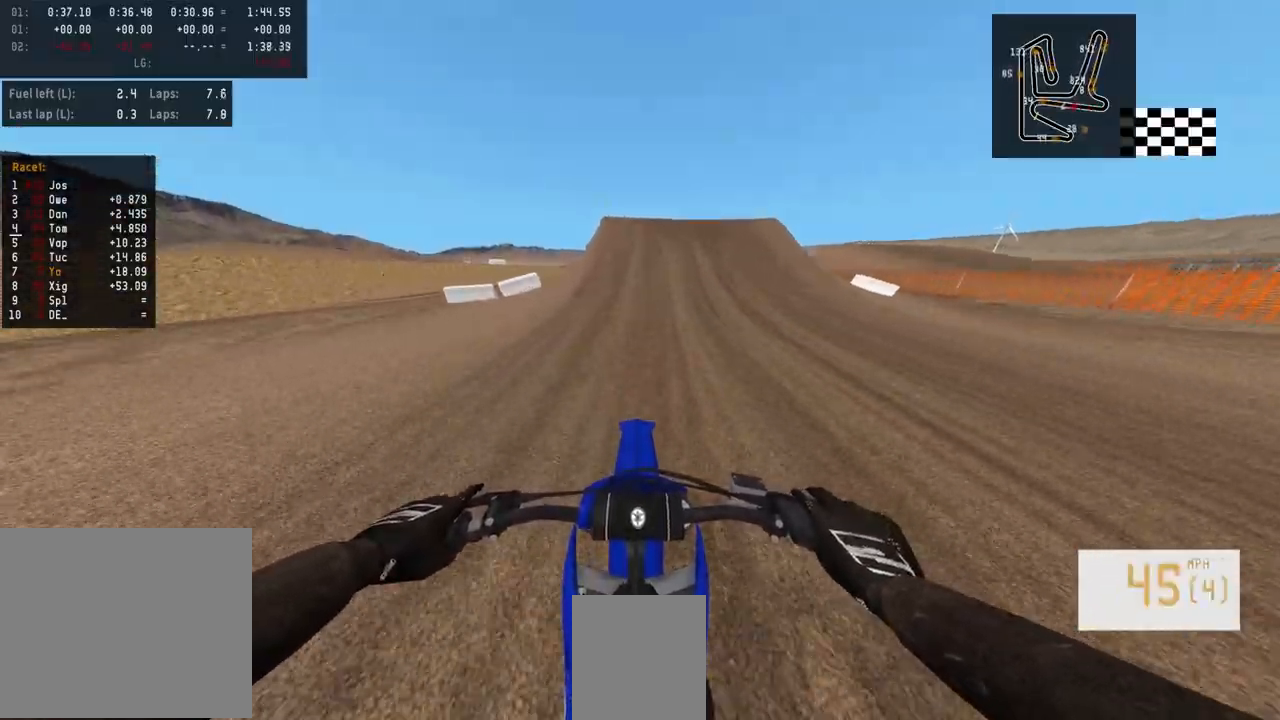
{"buttons": ["R2"], "left_stick": "center", "right_stick": "up", "events": [[350, "R3", "down"], [467, "R3", "up"], [500, "right_stick", "up"]]}
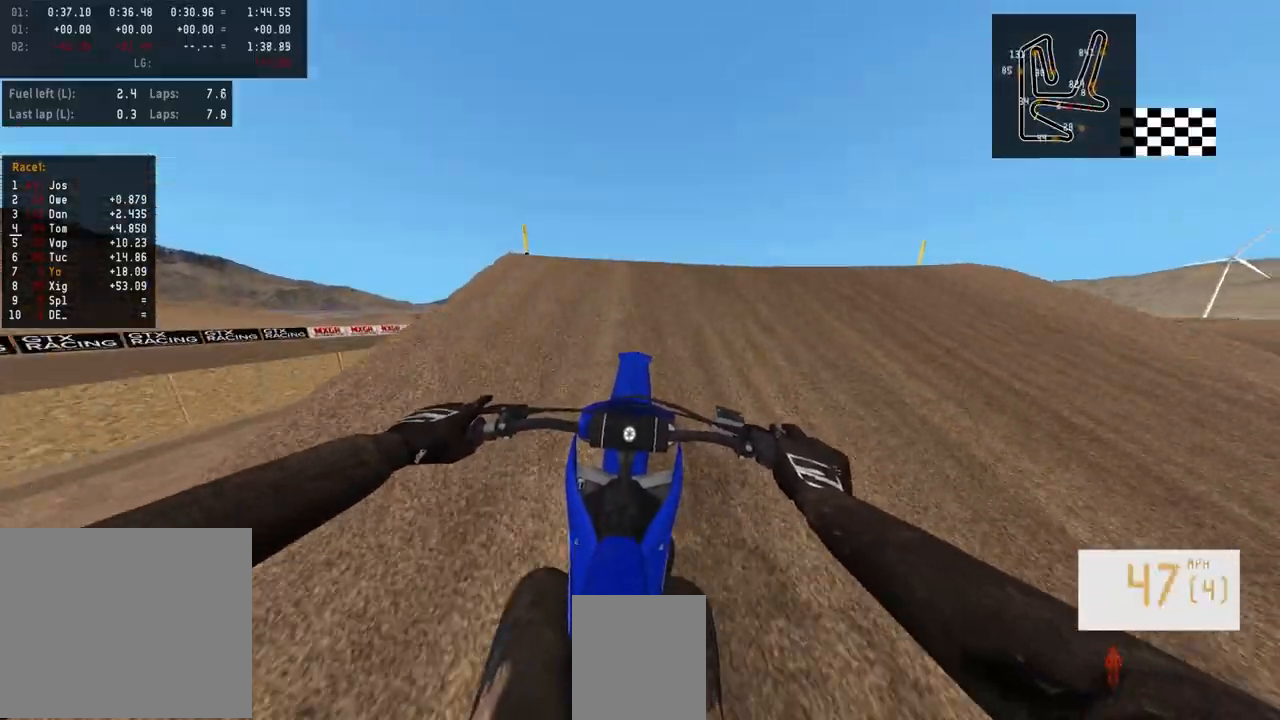
{"buttons": ["R2"], "left_stick": "center", "right_stick": "up", "events": []}
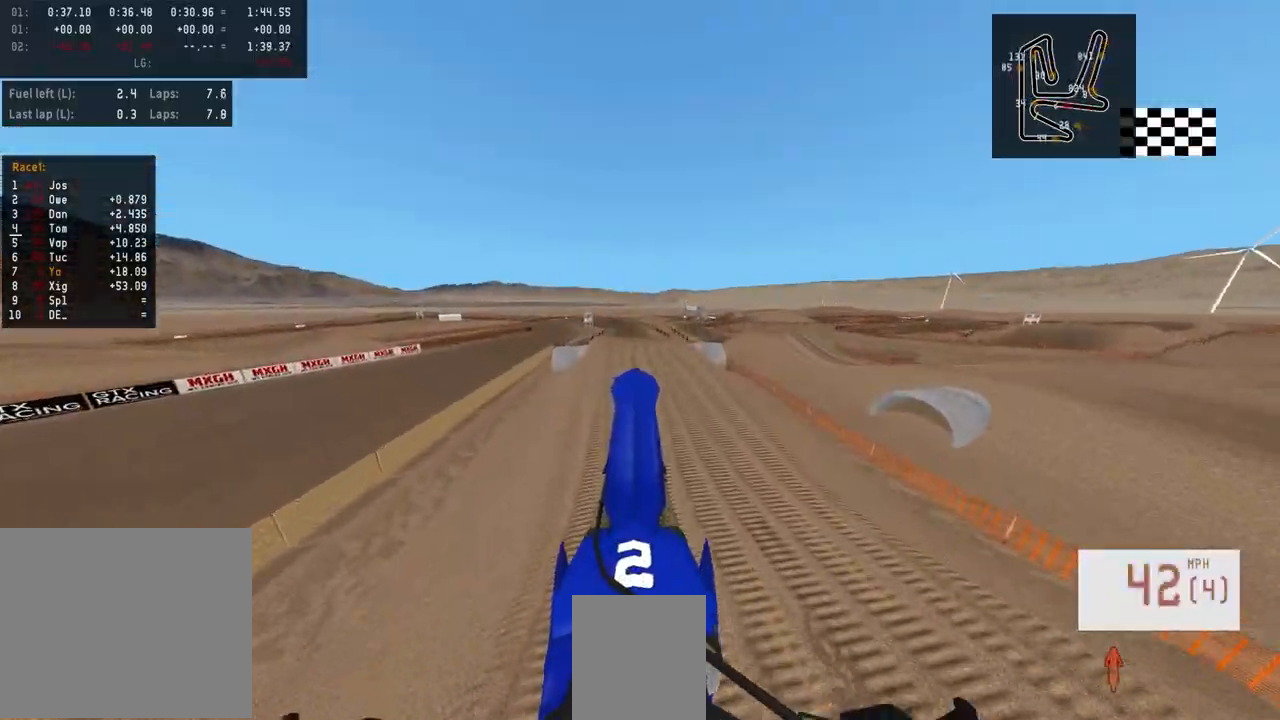
{"buttons": ["R2"], "left_stick": "center", "right_stick": "up", "events": [[50, "R2", "up"], [50, "right_stick", "center"], [150, "L2", "down"], [167, "left_stick", "up"], [383, "right_stick", "up"], [400, "L2", "up"], [400, "left_stick", "center"], [450, "R2", "down"]]}
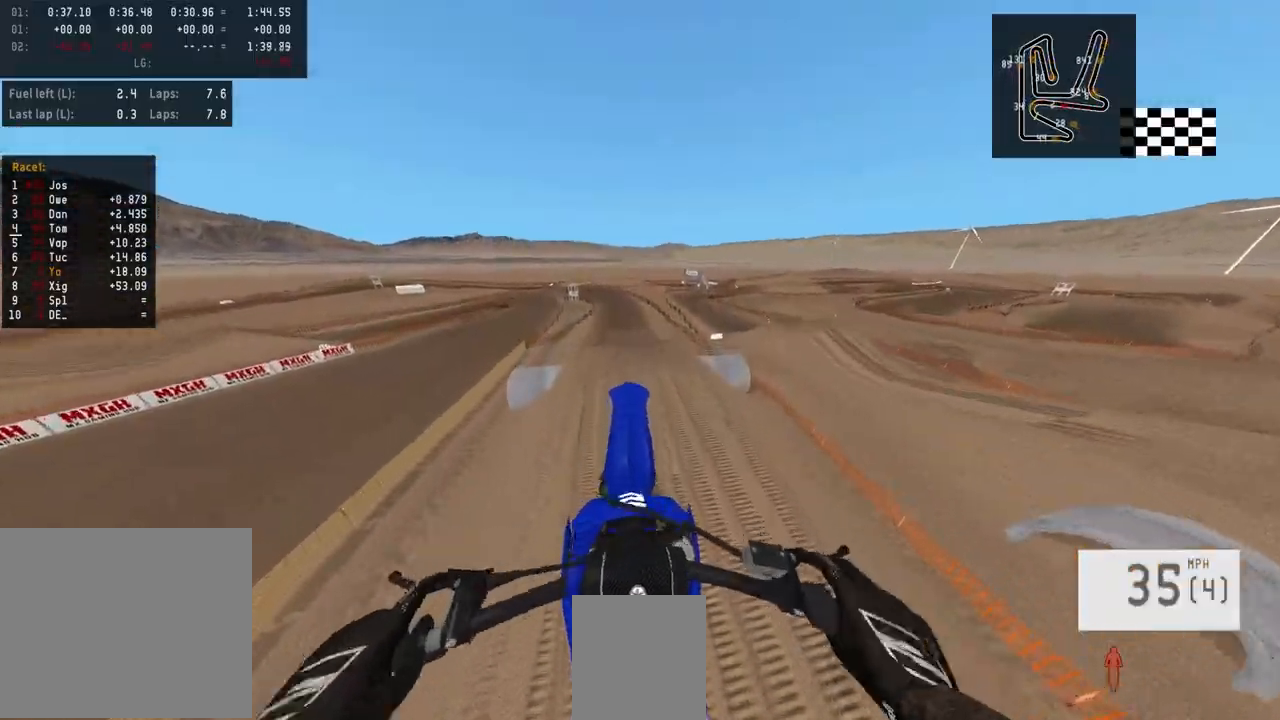
{"buttons": [], "left_stick": "left", "right_stick": "up", "events": [[100, "left_stick", "left"], [267, "left_stick", "center"], [417, "left_stick", "left"], [467, "R2", "up"]]}
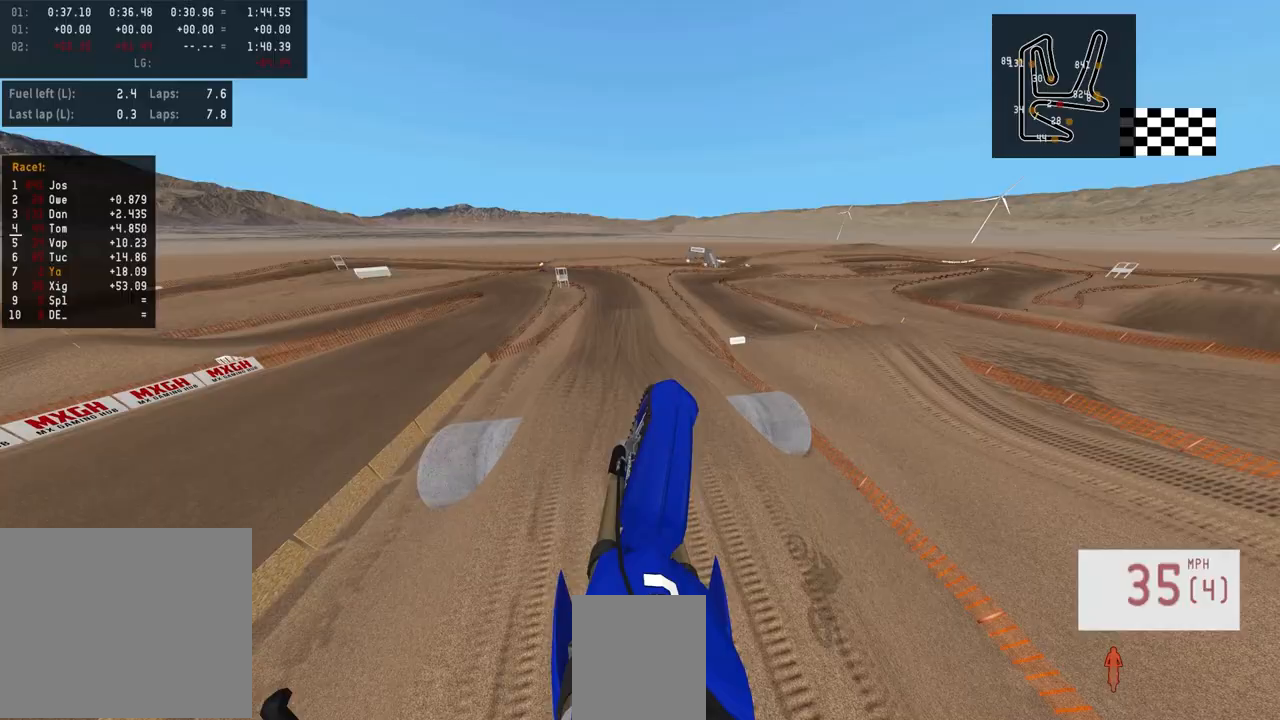
{"buttons": [], "left_stick": "center", "right_stick": "center", "events": [[150, "left_stick", "center"], [367, "R2", "down"], [500, "R2", "up"], [500, "right_stick", "center"]]}
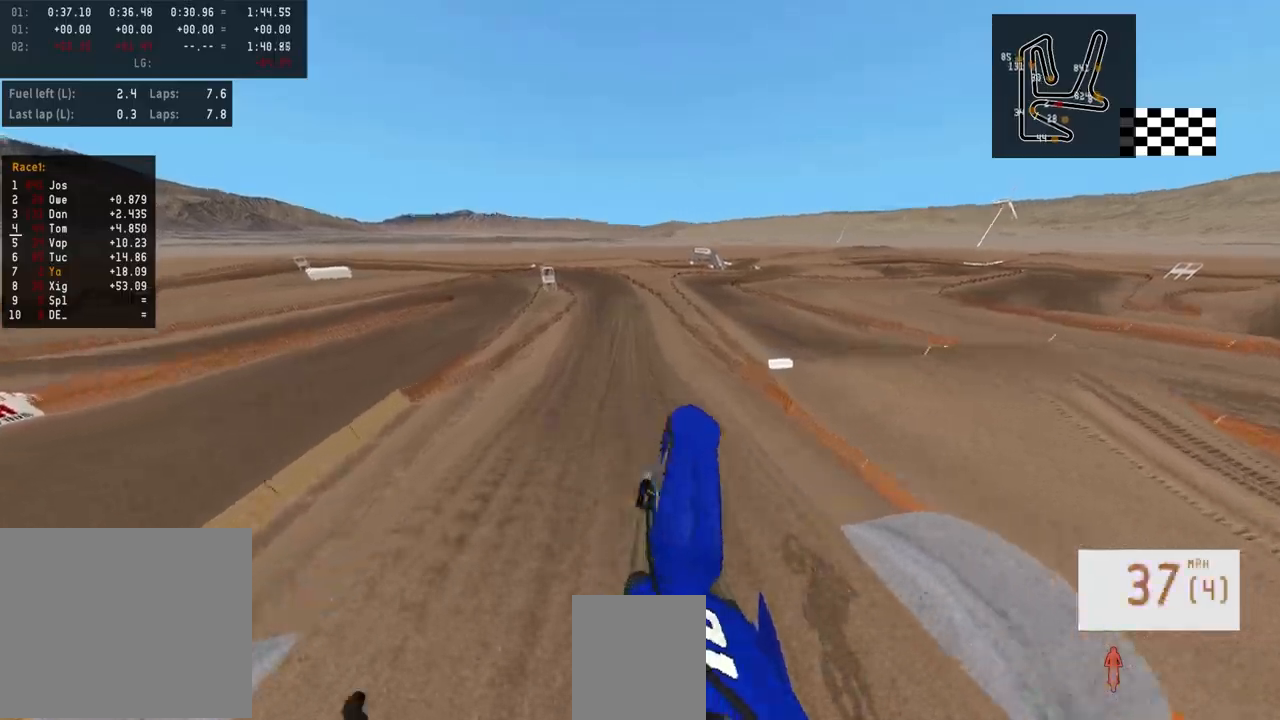
{"buttons": ["R2", "R3"], "left_stick": "right", "right_stick": "center", "events": [[333, "R2", "down"], [383, "R3", "down"], [483, "left_stick", "right"]]}
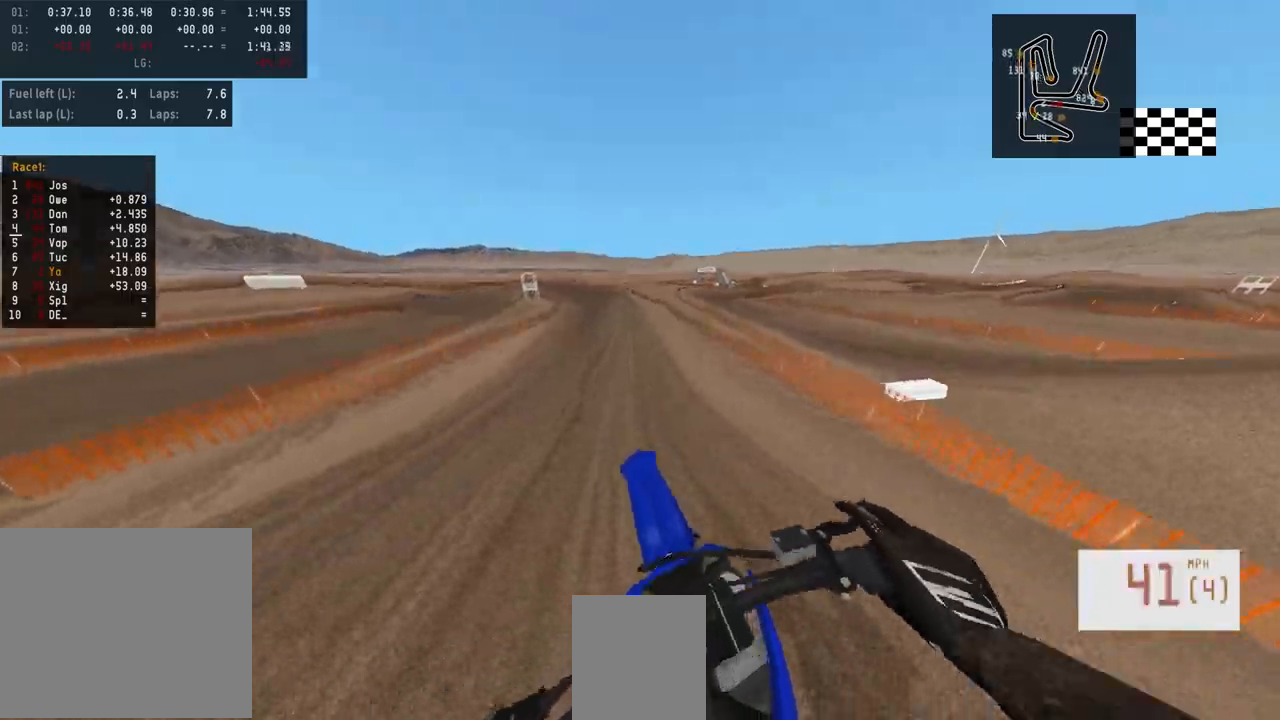
{"buttons": ["R2"], "left_stick": "right", "right_stick": "center", "events": [[17, "R3", "up"], [83, "left_stick", "center"], [400, "left_stick", "right"]]}
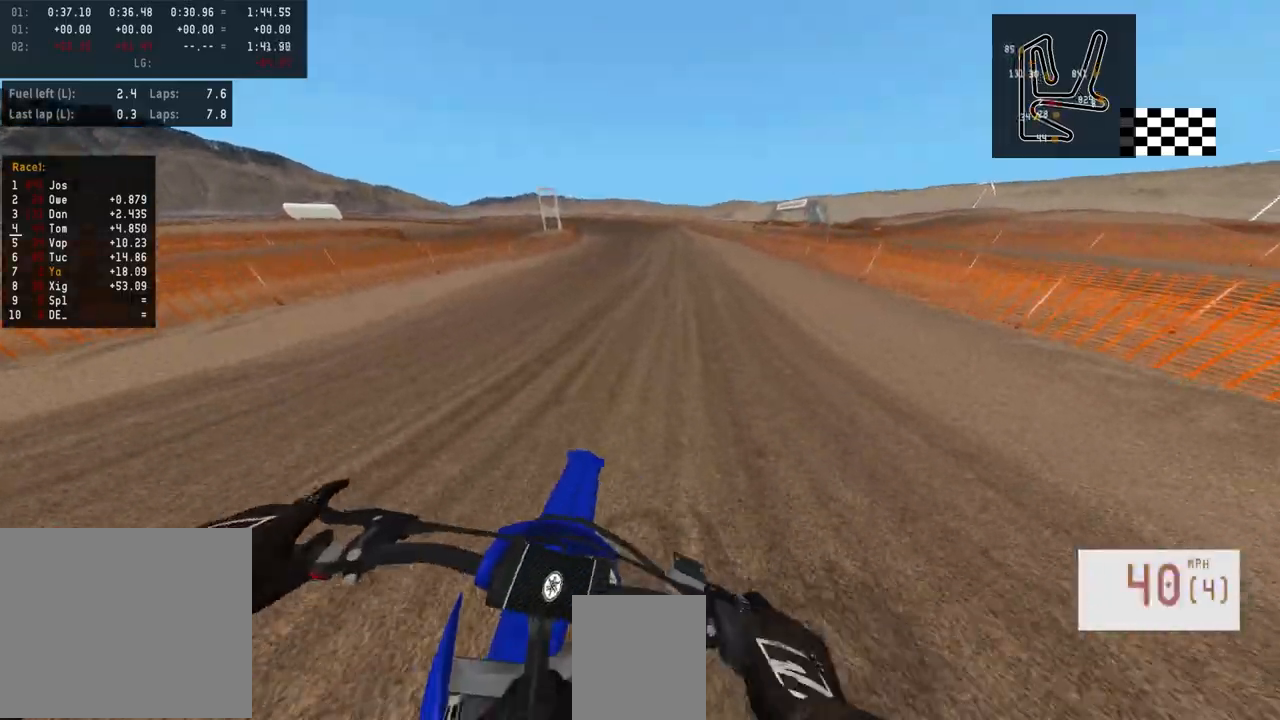
{"buttons": ["R2"], "left_stick": "center", "right_stick": "center", "events": [[17, "left_stick", "center"]]}
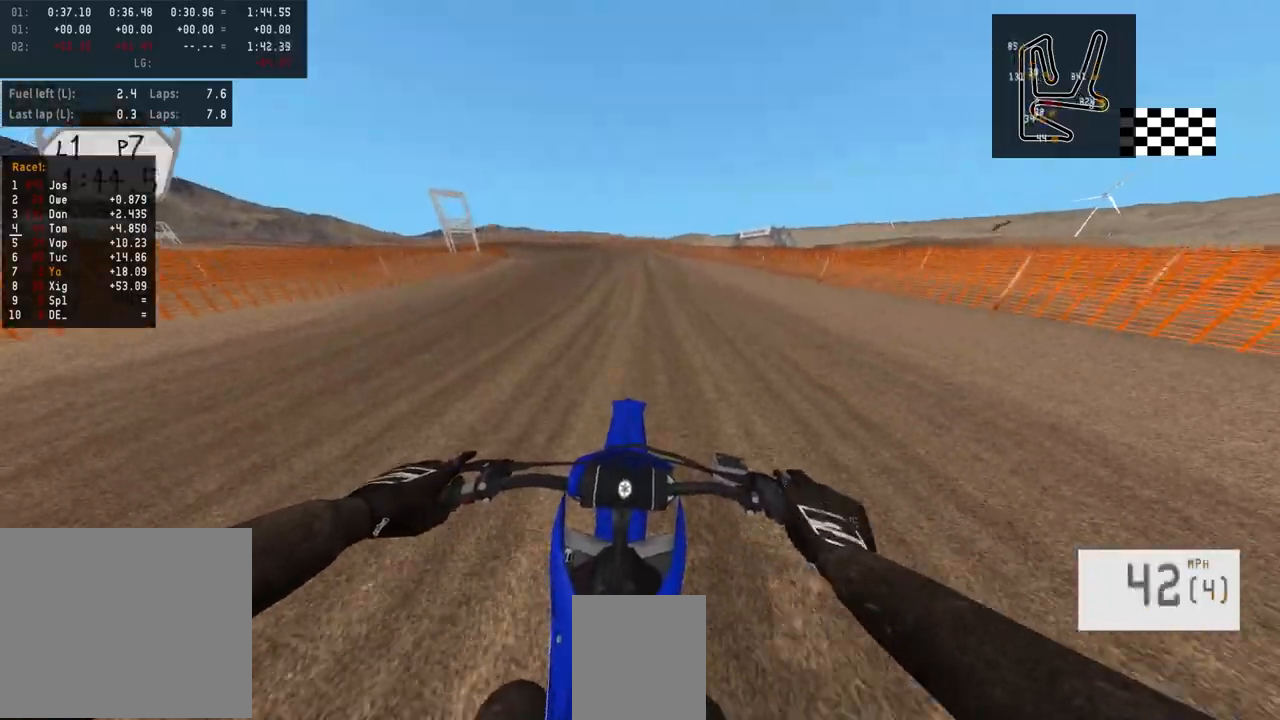
{"buttons": ["R2"], "left_stick": "center", "right_stick": "up", "events": [[233, "right_stick", "up"]]}
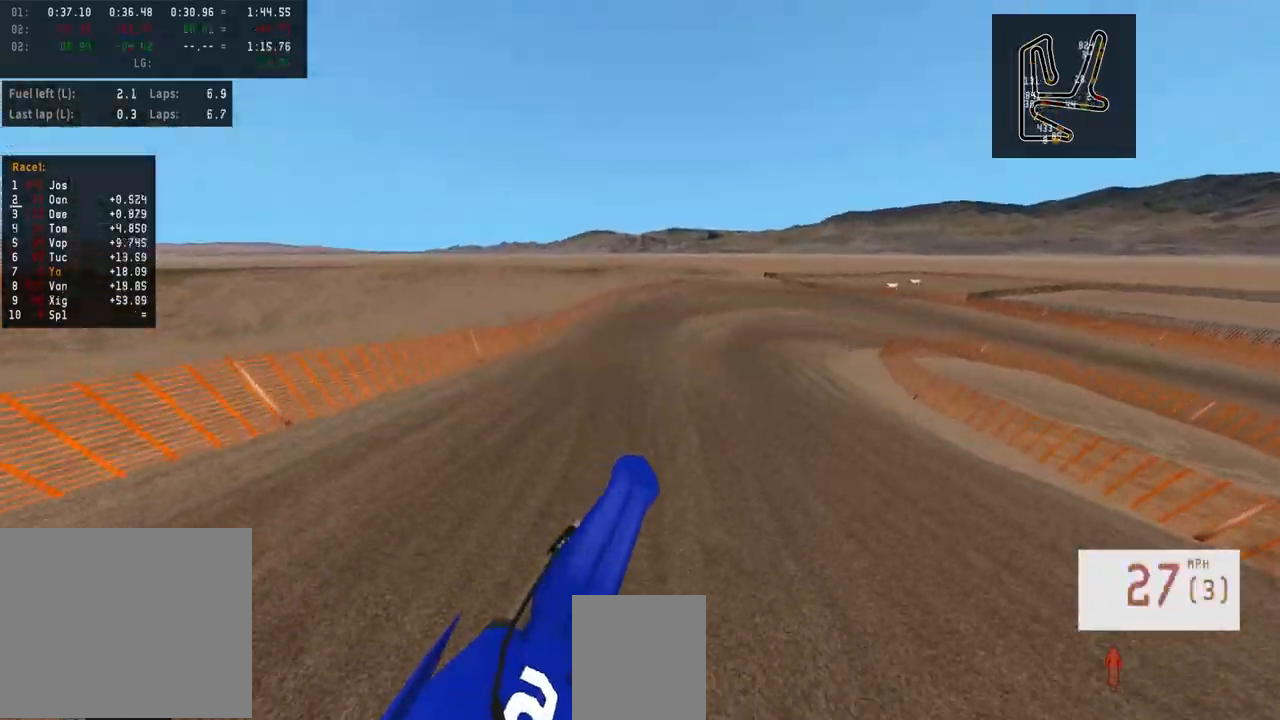
{"buttons": ["R2", "R3"], "left_stick": "right", "right_stick": "center", "events": [[150, "right_stick", "center"], [167, "left_stick", "right"], [350, "left_stick", "center"], [417, "R3", "down"], [467, "left_stick", "right"]]}
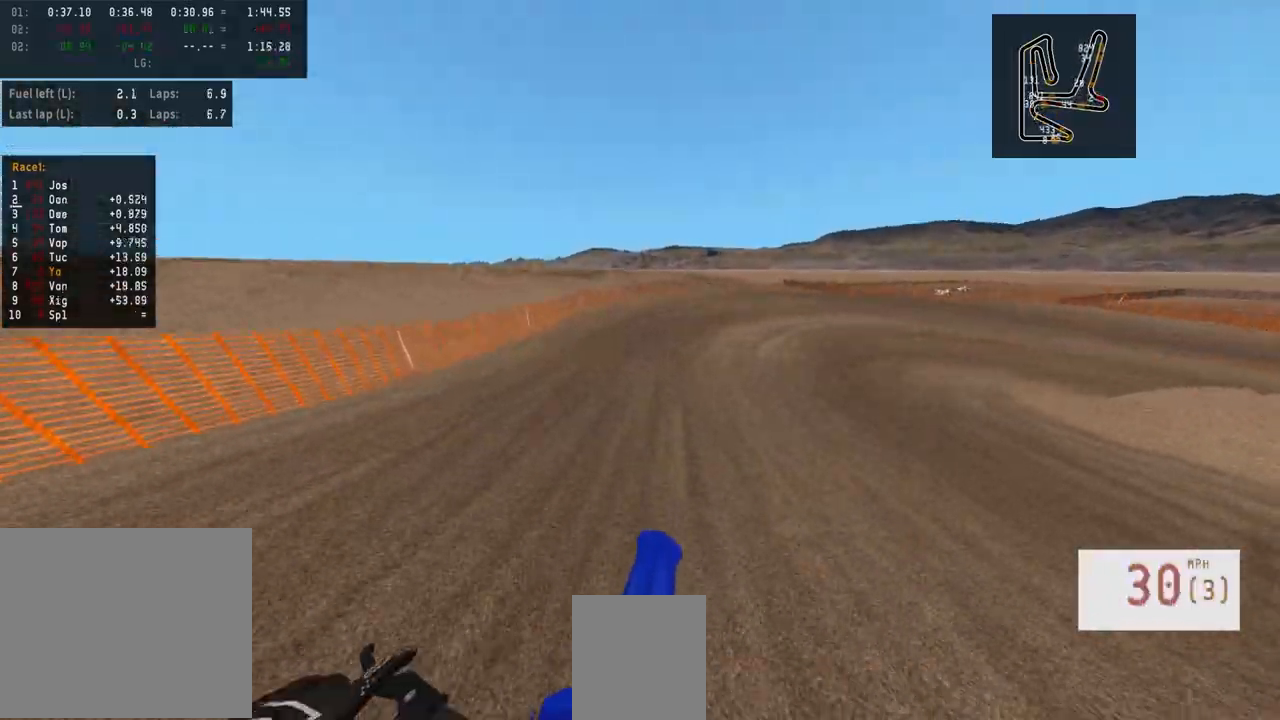
{"buttons": ["R2"], "left_stick": "right", "right_stick": "center", "events": [[50, "R3", "up"]]}
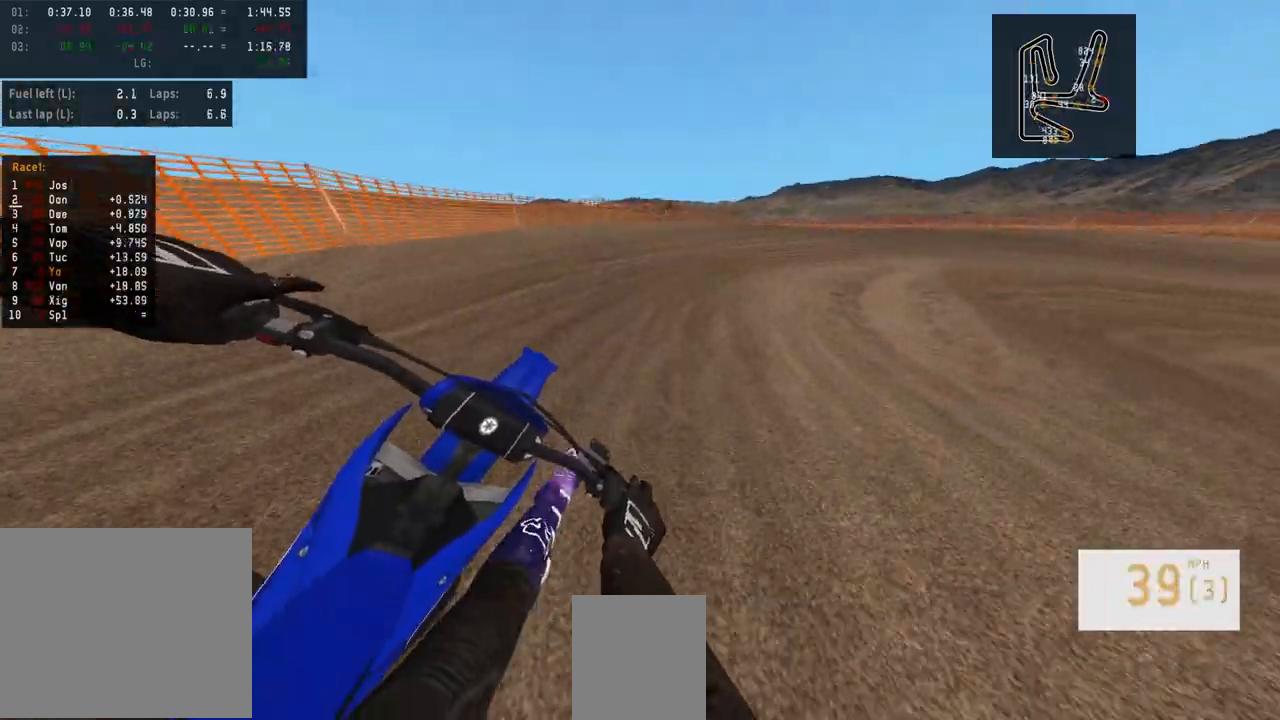
{"buttons": [], "left_stick": "right", "right_stick": "center", "events": [[467, "R2", "up"]]}
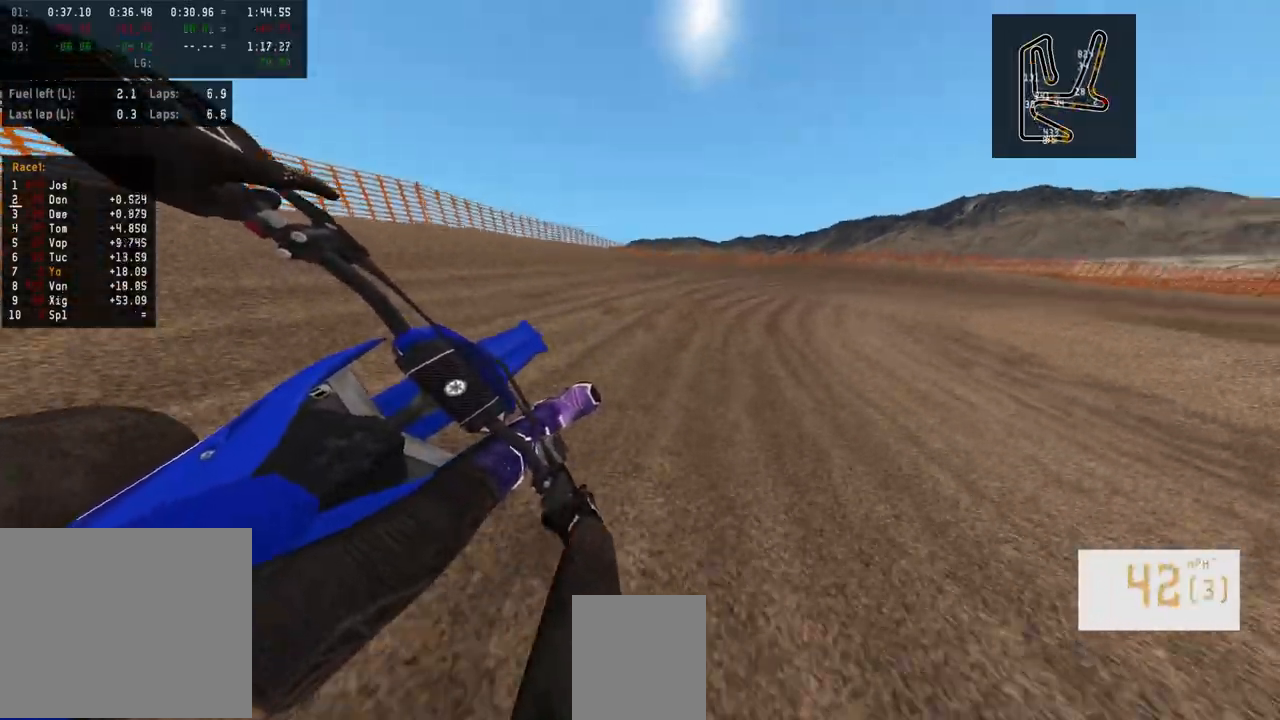
{"buttons": ["R2"], "left_stick": "right", "right_stick": "center", "events": [[33, "L2", "down"], [233, "L2", "up"], [367, "R2", "down"]]}
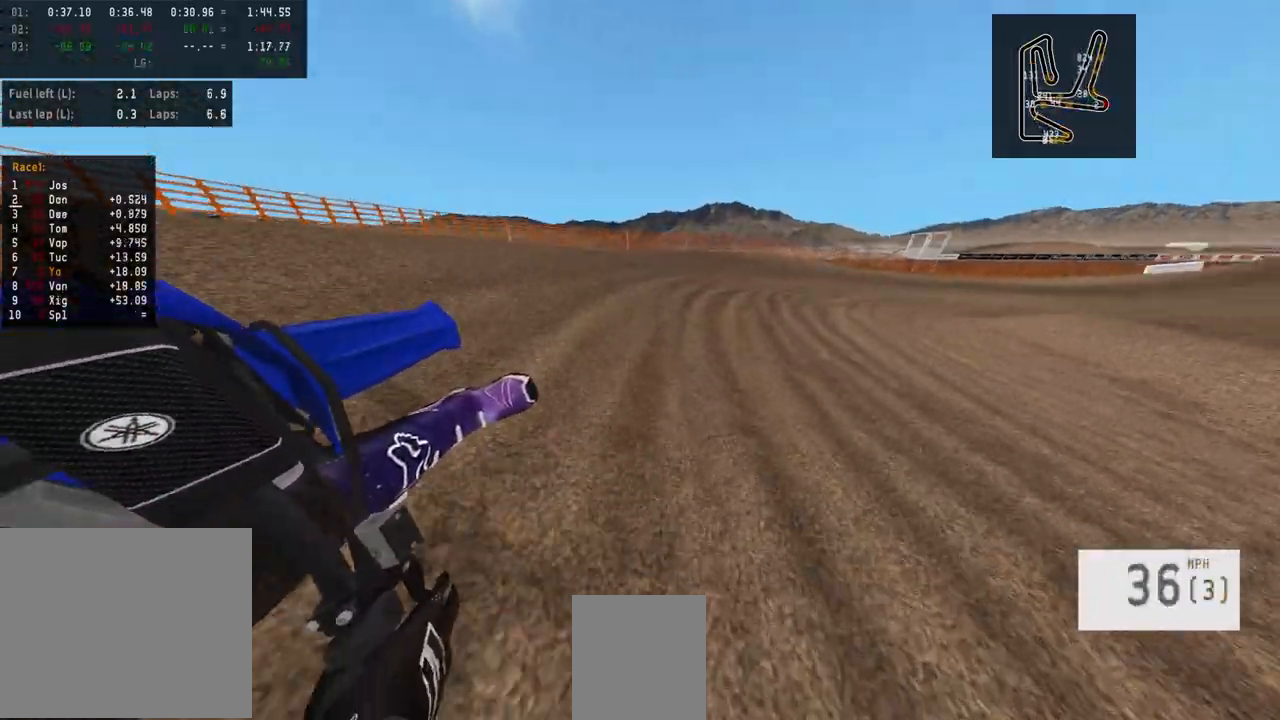
{"buttons": ["R2"], "left_stick": "right", "right_stick": "center", "events": [[183, "left_stick", "center"], [300, "left_stick", "right"]]}
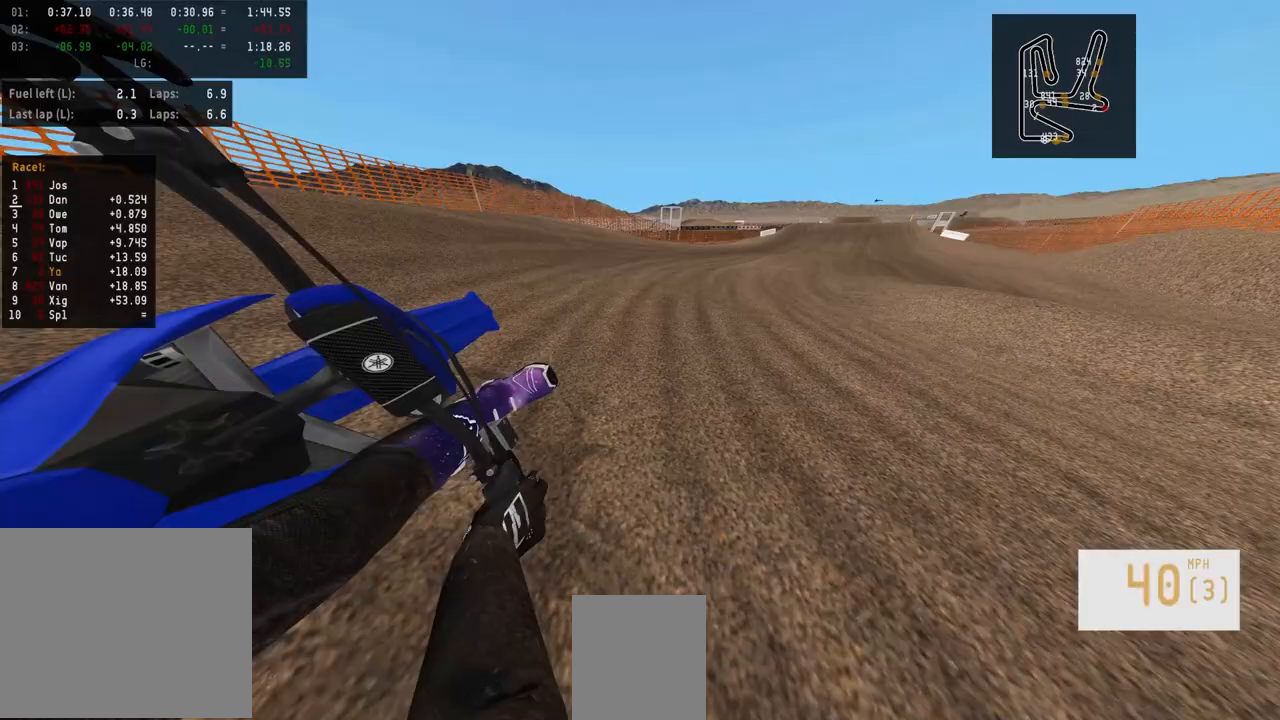
{"buttons": ["R2"], "left_stick": "center", "right_stick": "center", "events": [[433, "left_stick", "center"]]}